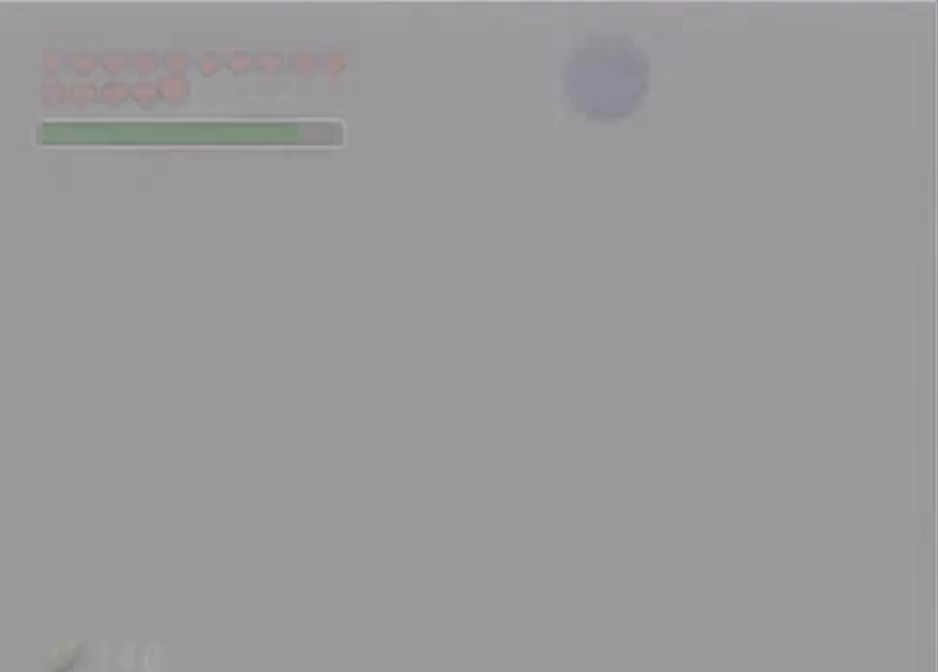
Gameplay with a controller (Nintendo layout); each line is a JSON object with the inputs held at the frame after it. "events" lists button and stick changes between this image and that frame as [ms after this image, input, new state], when the widget could be followed in between. Not read: L3 R3.
{"buttons": [], "left_stick": "center", "right_stick": "center", "events": []}
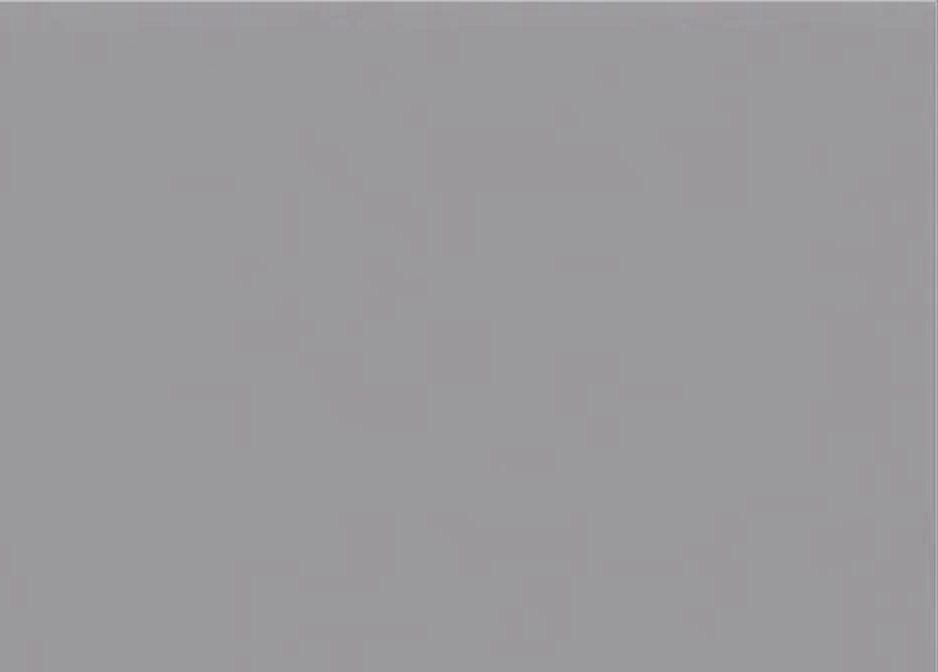
{"buttons": [], "left_stick": "center", "right_stick": "center", "events": []}
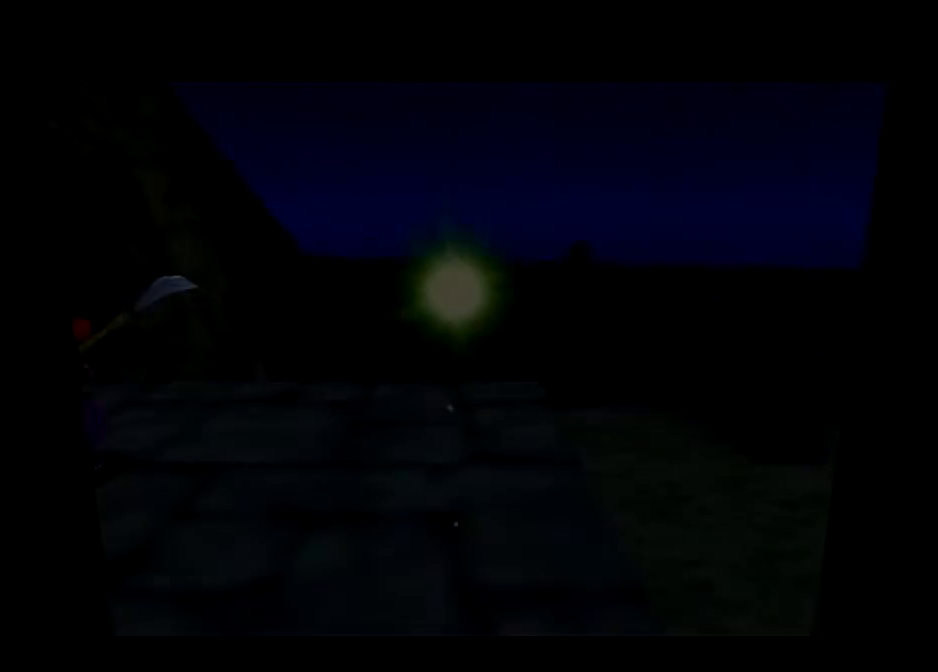
{"buttons": [], "left_stick": "center", "right_stick": "center", "events": []}
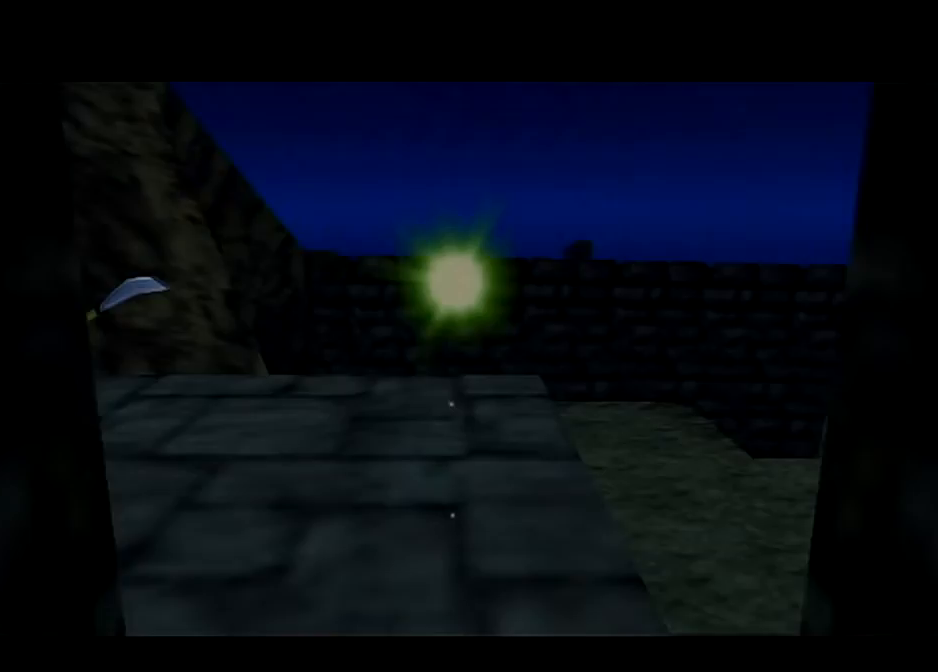
{"buttons": [], "left_stick": "center", "right_stick": "center", "events": []}
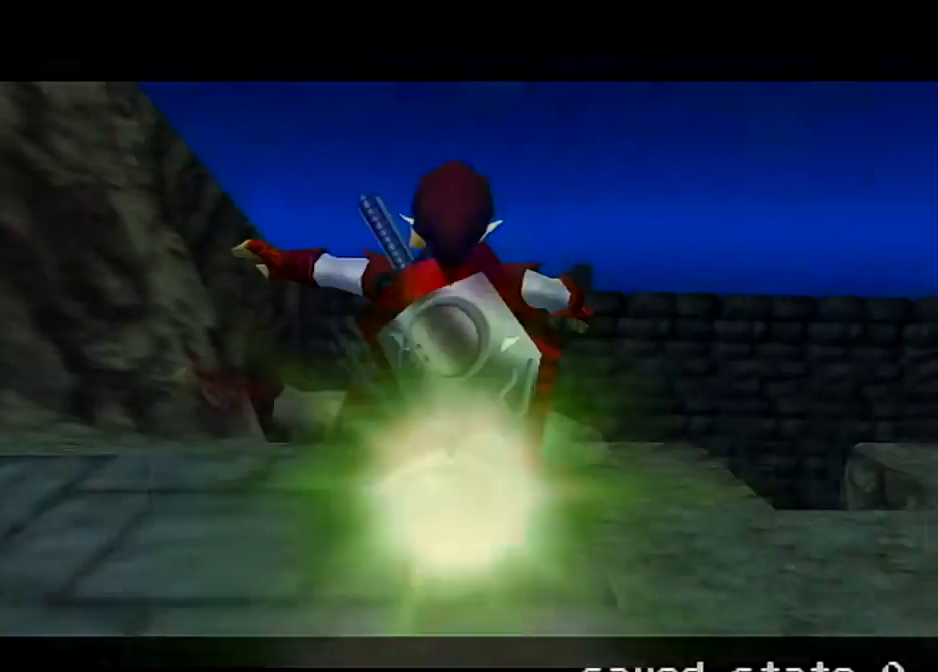
{"buttons": [], "left_stick": "center", "right_stick": "center", "events": [[267, "Y", "down"], [434, "Y", "up"]]}
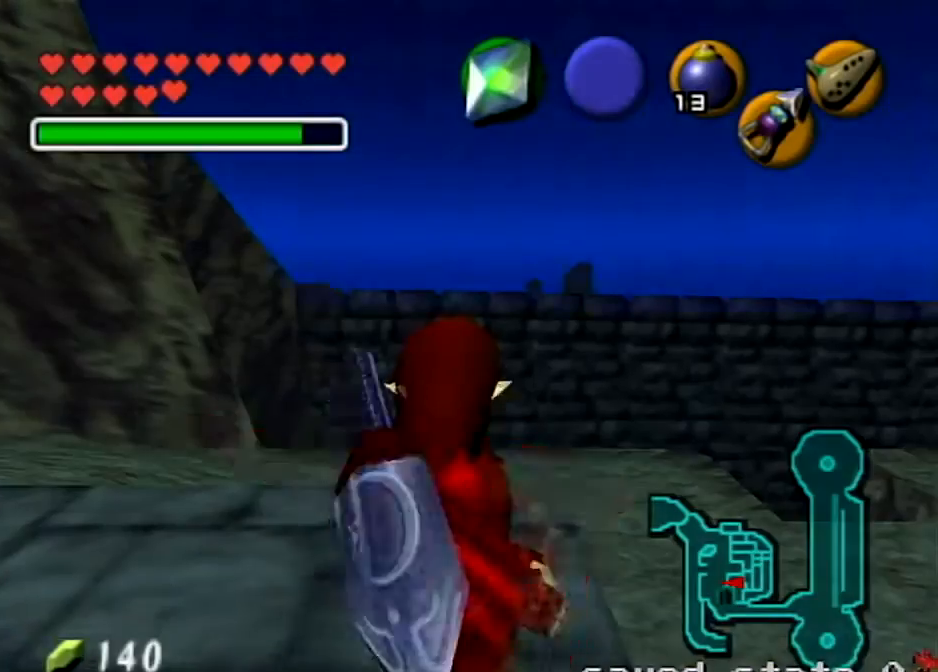
{"buttons": ["L1"], "left_stick": "down", "right_stick": "center", "events": [[167, "left_stick", "right"], [301, "L1", "down"], [301, "left_stick", "center"], [434, "left_stick", "down"]]}
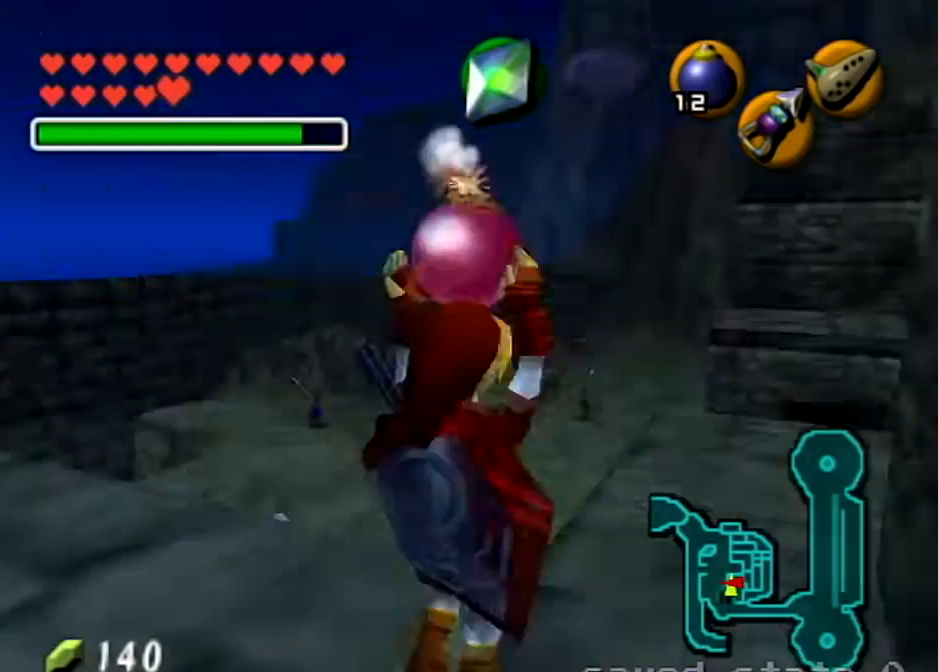
{"buttons": ["L1"], "left_stick": "down", "right_stick": "center", "events": []}
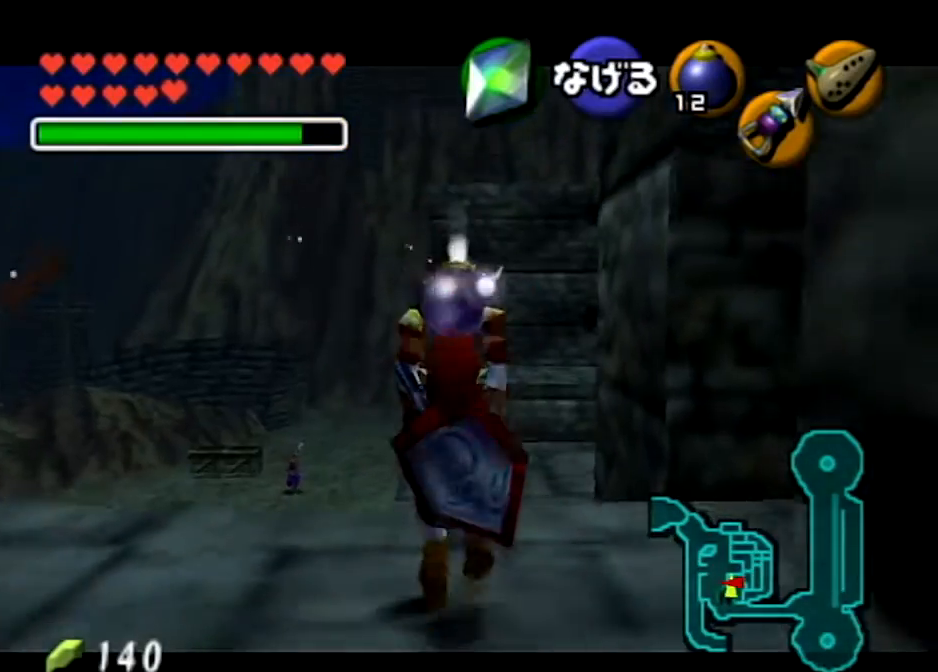
{"buttons": ["L1"], "left_stick": "down", "right_stick": "center", "events": []}
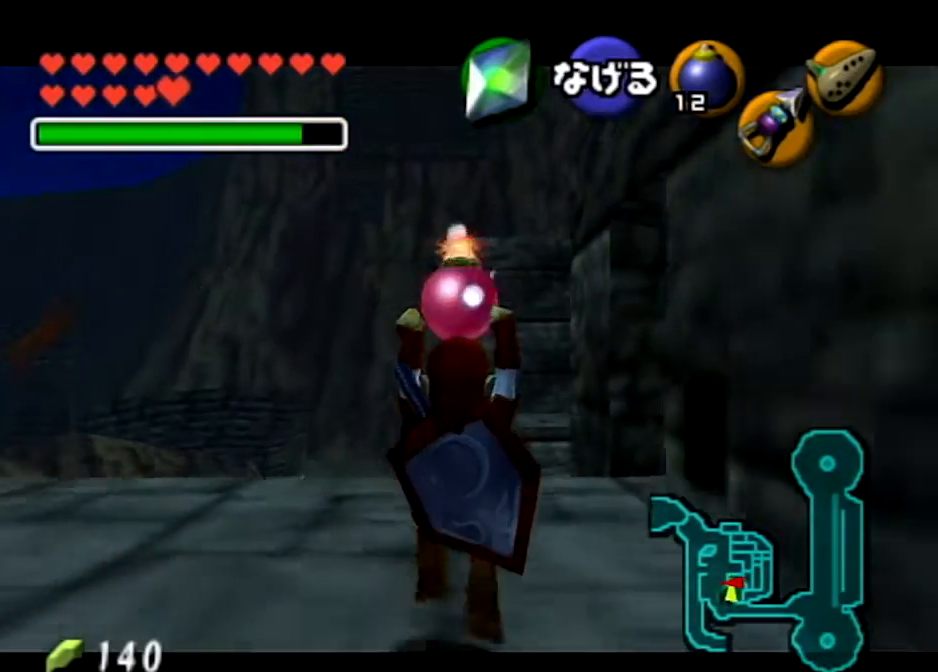
{"buttons": ["L1"], "left_stick": "down", "right_stick": "center", "events": []}
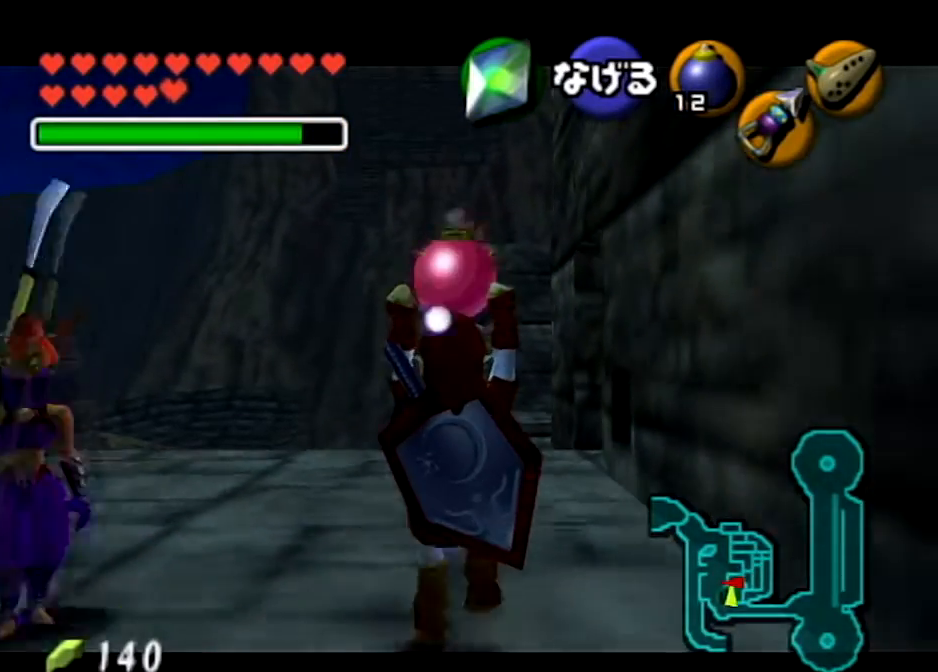
{"buttons": ["L1"], "left_stick": "down", "right_stick": "center", "events": []}
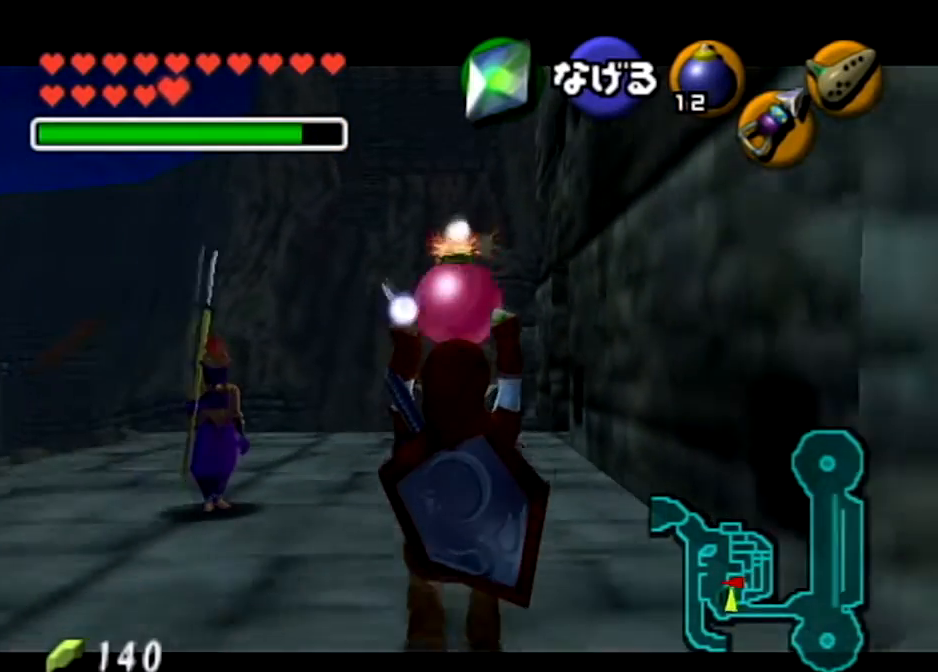
{"buttons": ["L1", "R1"], "left_stick": "center", "right_stick": "center", "events": [[133, "R1", "down"], [300, "left_stick", "center"]]}
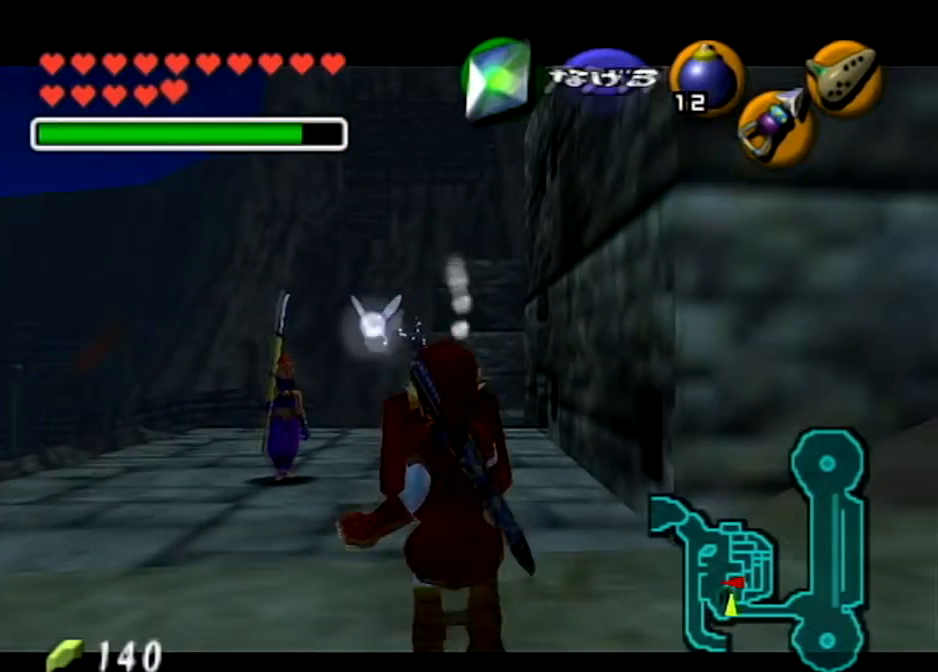
{"buttons": [], "left_stick": "down-left", "right_stick": "center", "events": [[100, "A", "down"], [167, "A", "up"], [167, "L1", "up"], [167, "R1", "up"], [167, "left_stick", "down-left"]]}
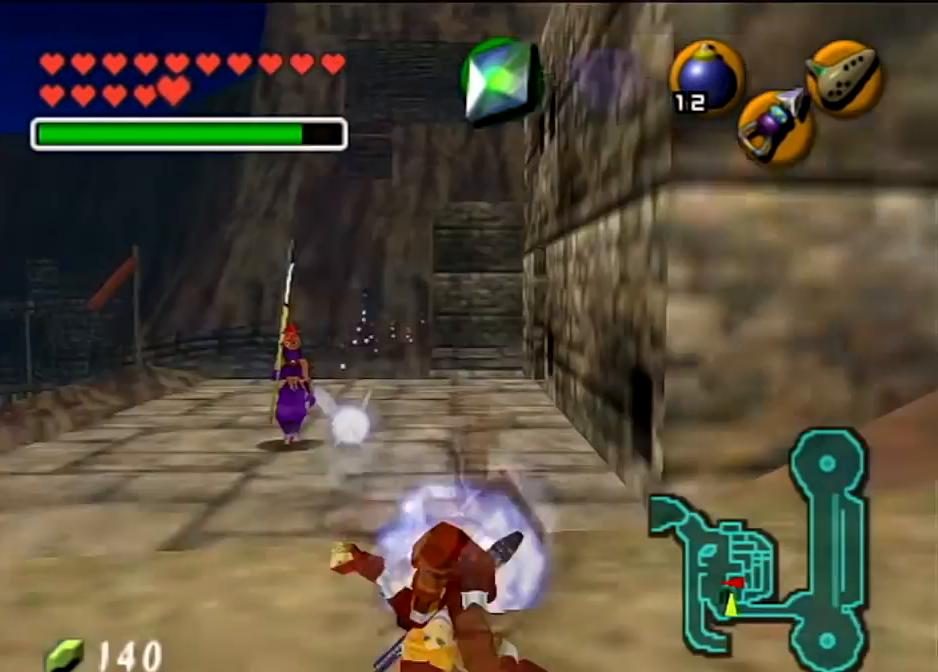
{"buttons": ["L1", "R1"], "left_stick": "down-left", "right_stick": "center", "events": [[167, "L1", "down"], [167, "R1", "down"]]}
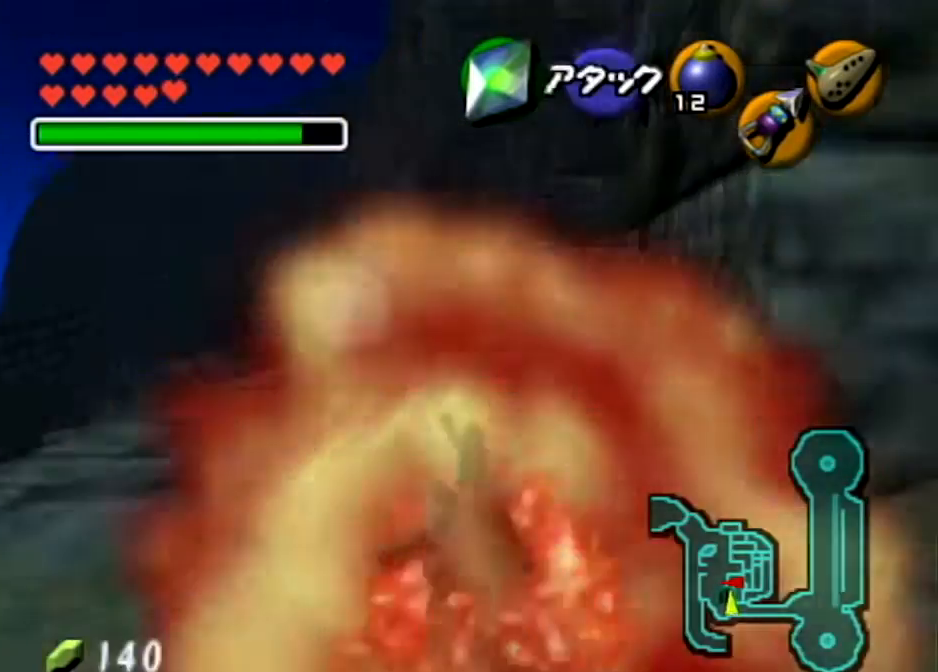
{"buttons": [], "left_stick": "down-left", "right_stick": "center", "events": [[201, "R1", "up"], [267, "L1", "up"]]}
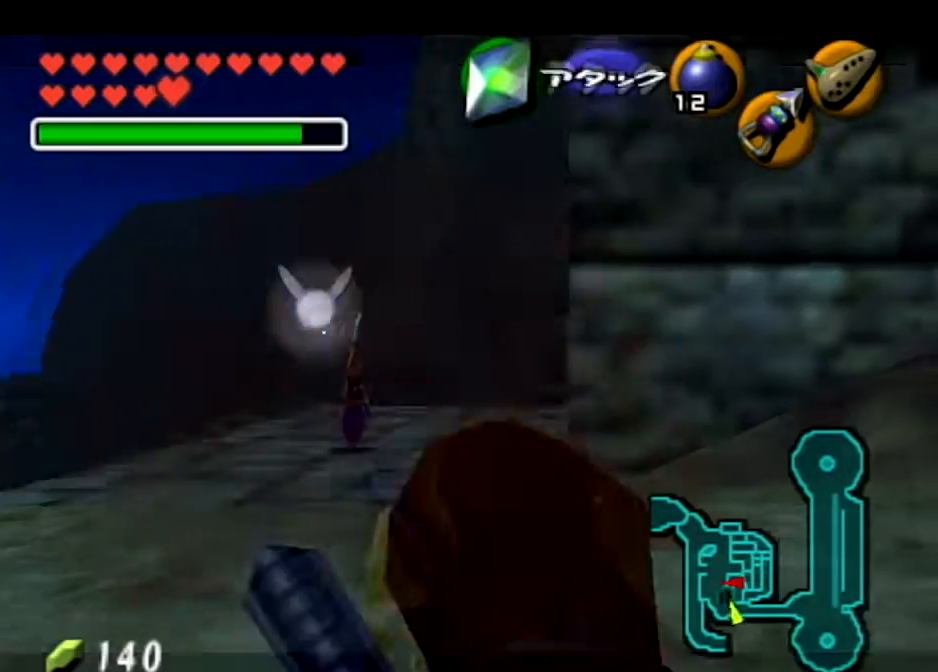
{"buttons": ["L1"], "left_stick": "down-left", "right_stick": "center", "events": [[100, "L1", "down"]]}
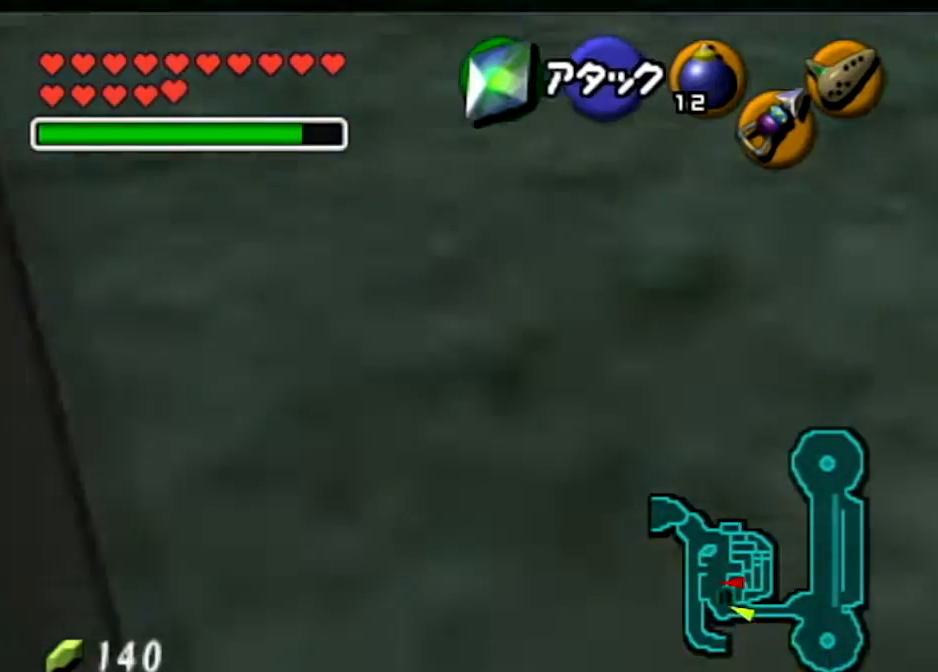
{"buttons": ["L1"], "left_stick": "down-left", "right_stick": "center", "events": [[234, "L1", "up"], [367, "L1", "down"]]}
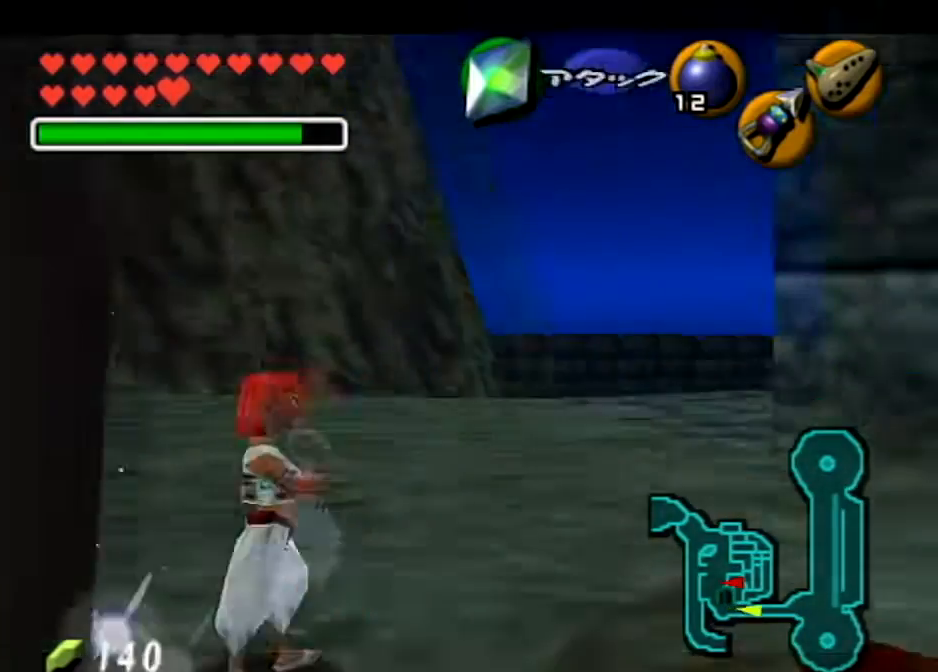
{"buttons": ["L1"], "left_stick": "down-left", "right_stick": "center", "events": [[334, "L1", "up"], [467, "L1", "down"]]}
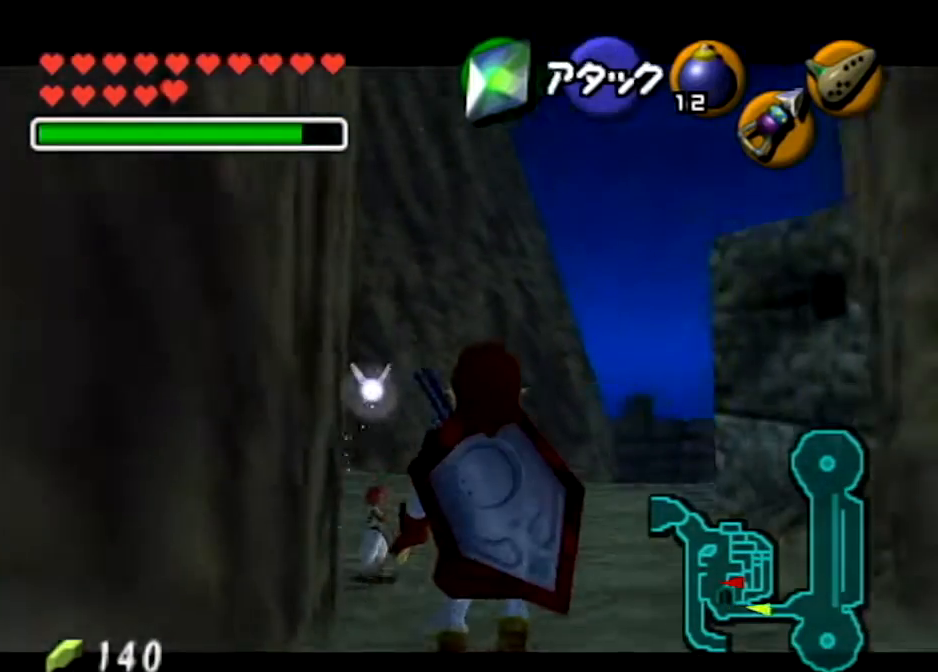
{"buttons": ["L1"], "left_stick": "down-left", "right_stick": "center", "events": []}
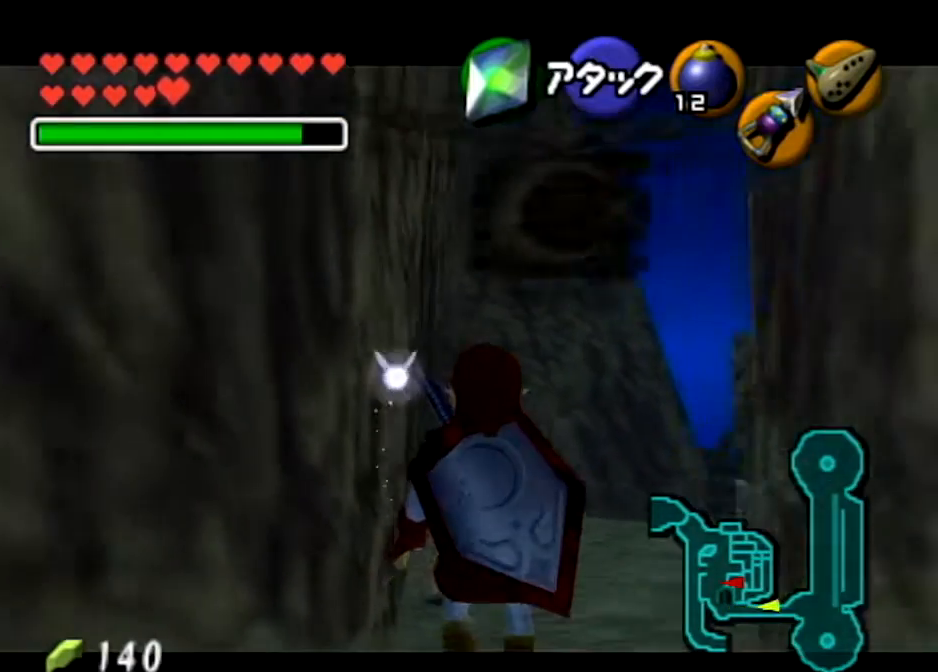
{"buttons": ["L1"], "left_stick": "down-left", "right_stick": "center", "events": []}
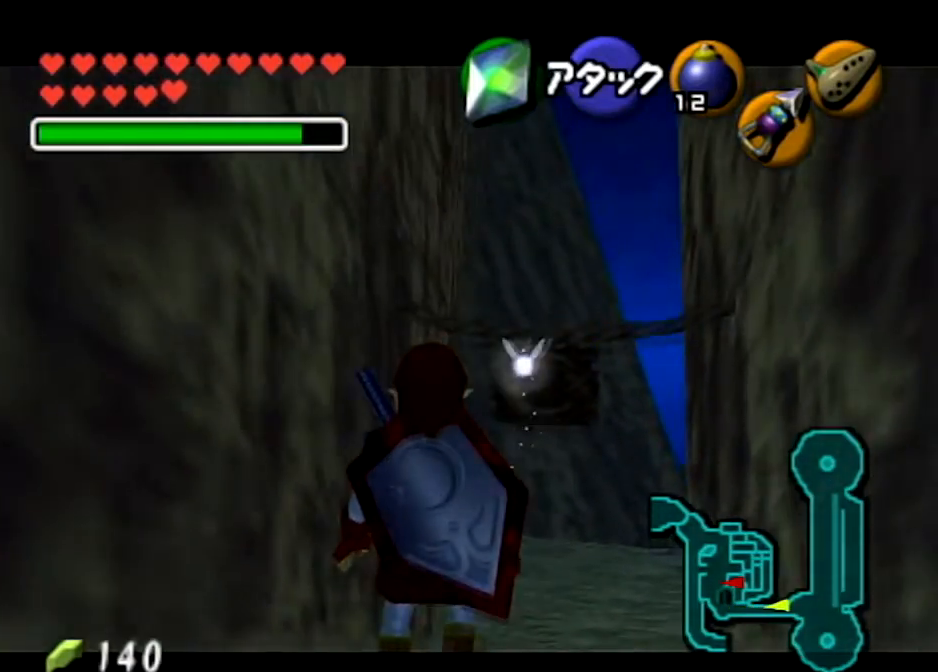
{"buttons": ["L1"], "left_stick": "down-left", "right_stick": "center", "events": []}
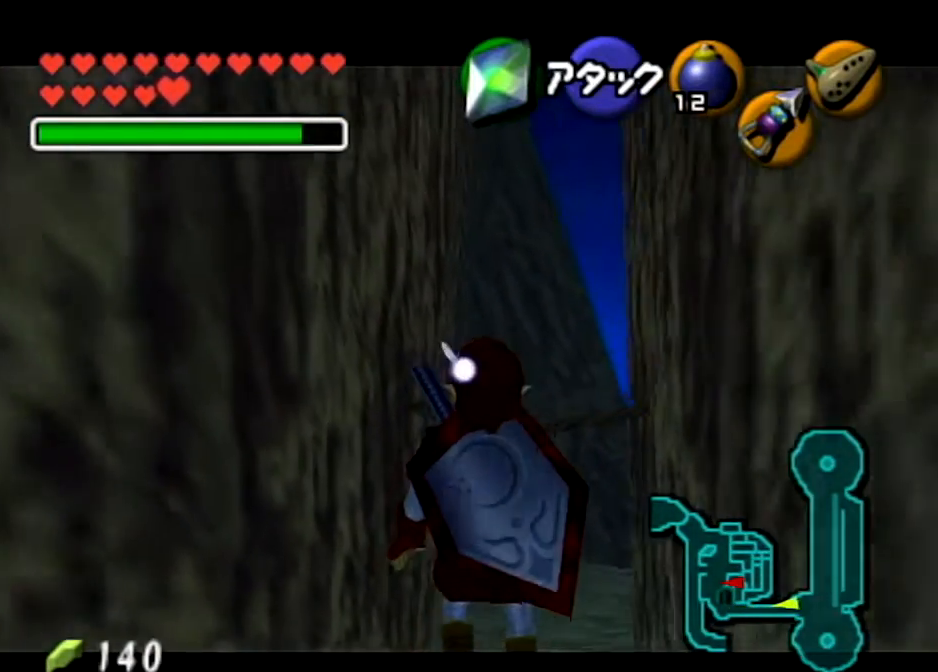
{"buttons": ["L1"], "left_stick": "down-left", "right_stick": "center", "events": []}
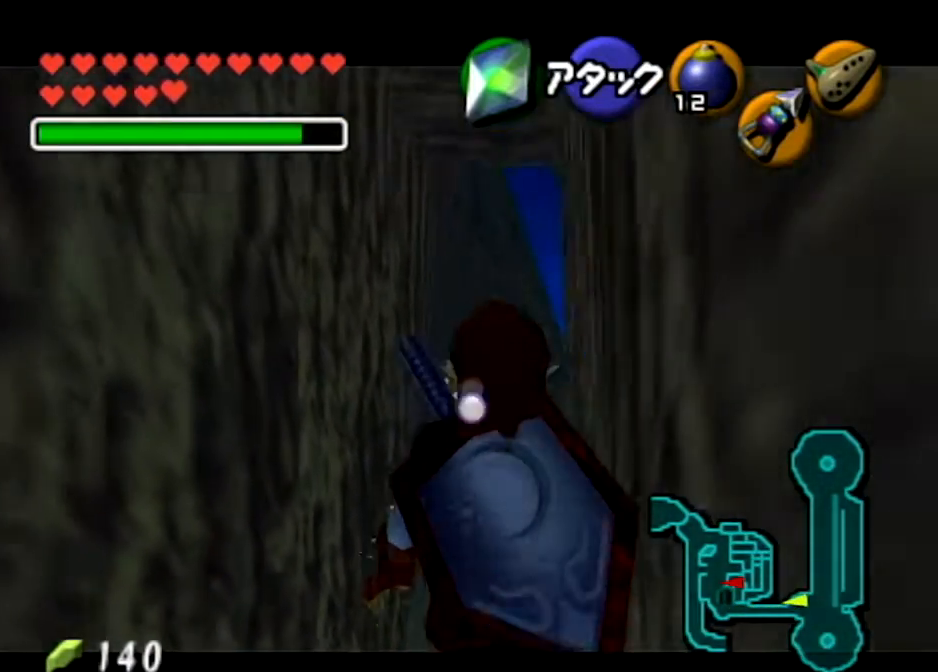
{"buttons": ["L1"], "left_stick": "down-left", "right_stick": "center", "events": []}
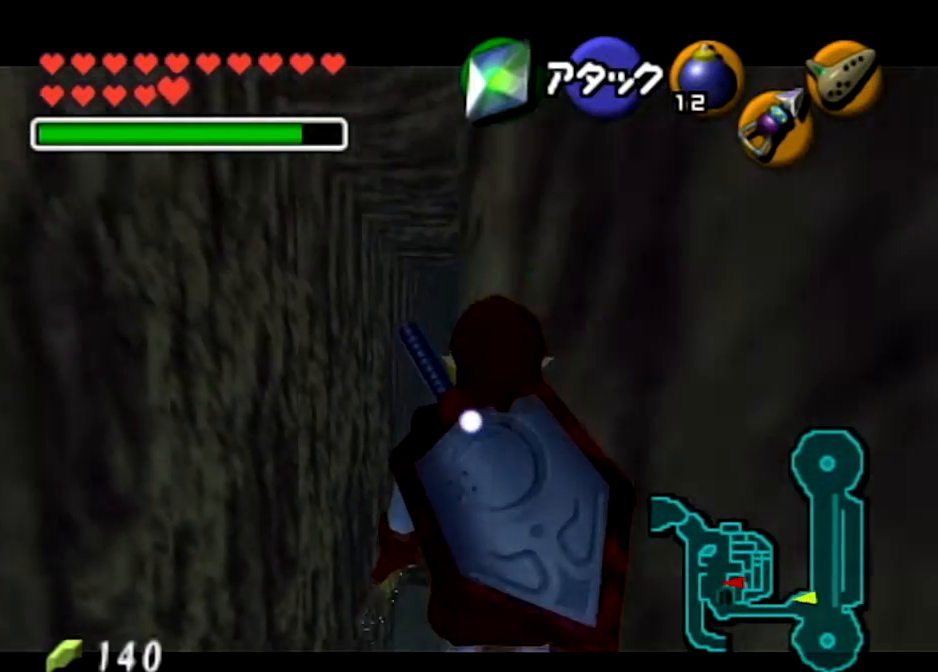
{"buttons": ["L1"], "left_stick": "down-left", "right_stick": "center", "events": []}
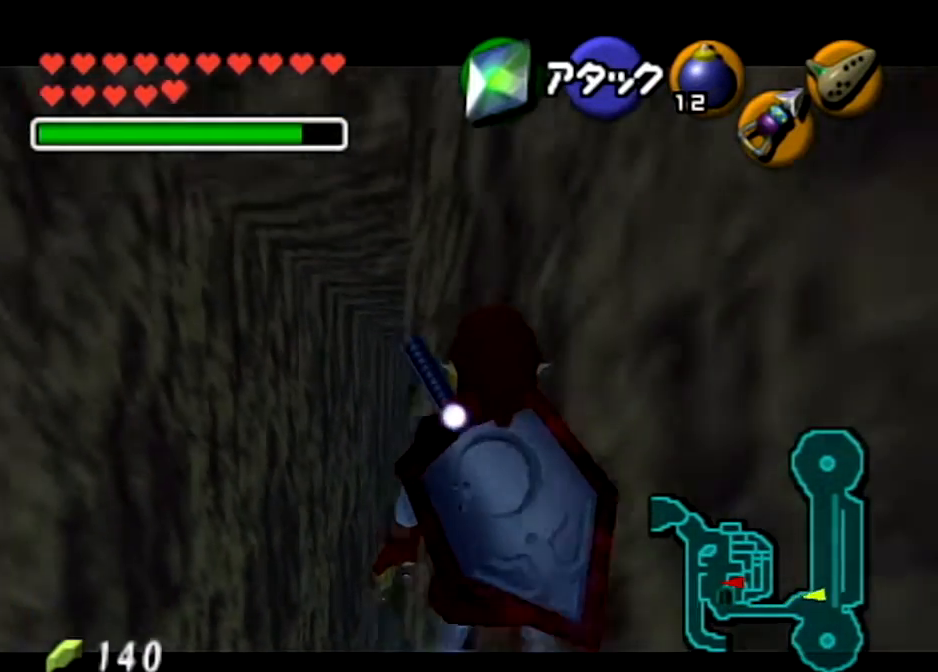
{"buttons": ["L1"], "left_stick": "down-left", "right_stick": "center", "events": []}
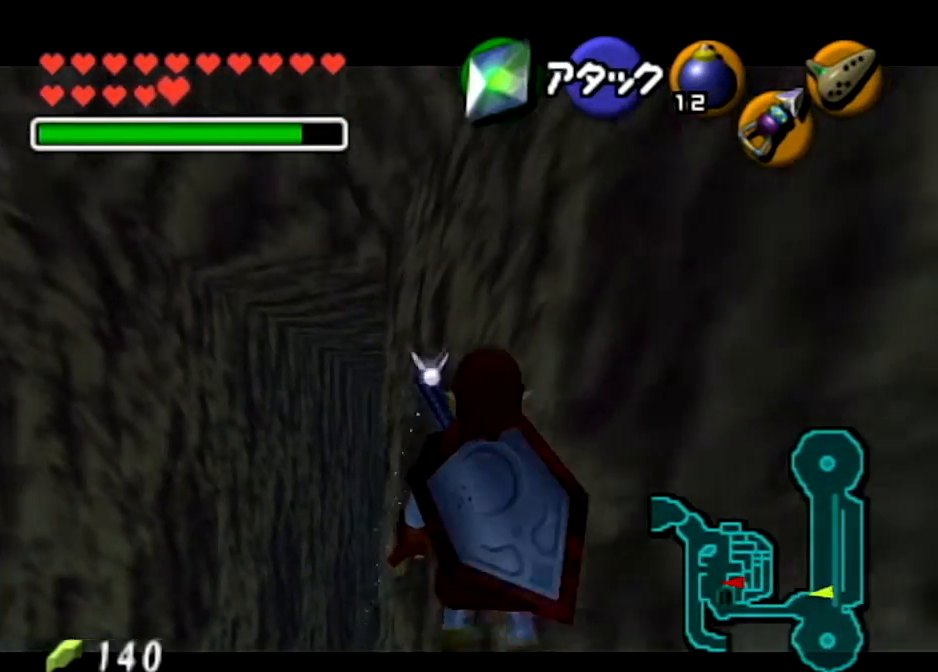
{"buttons": ["L1"], "left_stick": "down-left", "right_stick": "center", "events": [[100, "L1", "up"], [300, "L1", "down"]]}
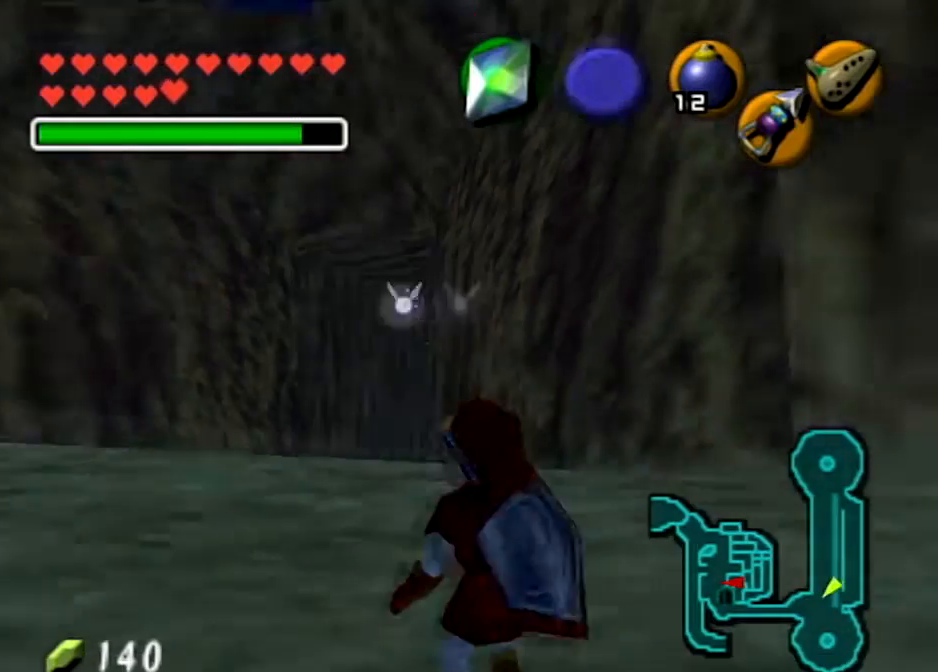
{"buttons": [], "left_stick": "down-left", "right_stick": "center", "events": [[34, "L1", "up"], [201, "L1", "down"], [401, "L1", "up"]]}
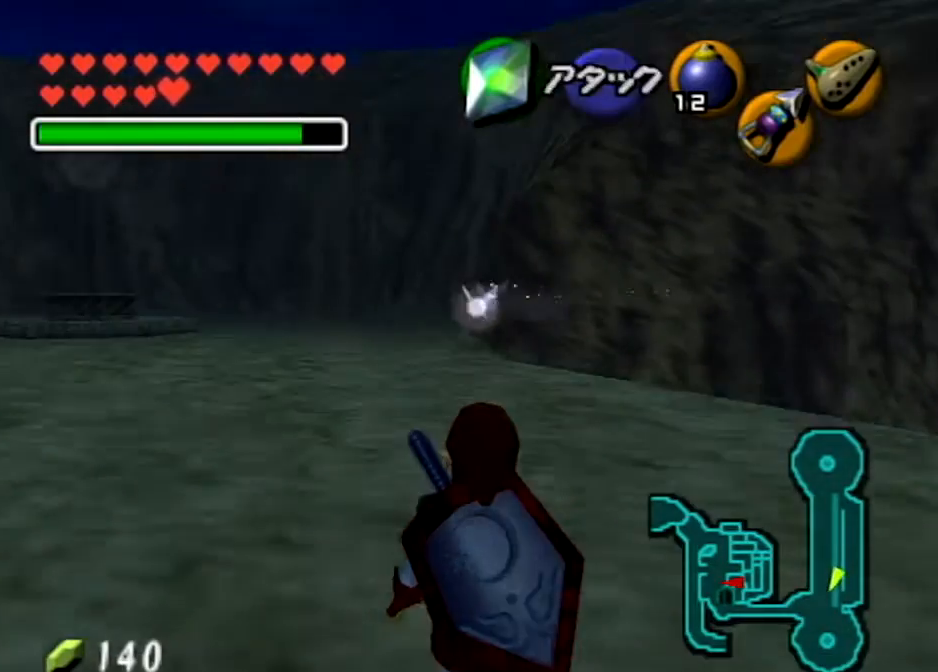
{"buttons": ["L1"], "left_stick": "down-left", "right_stick": "center", "events": [[33, "L1", "down"]]}